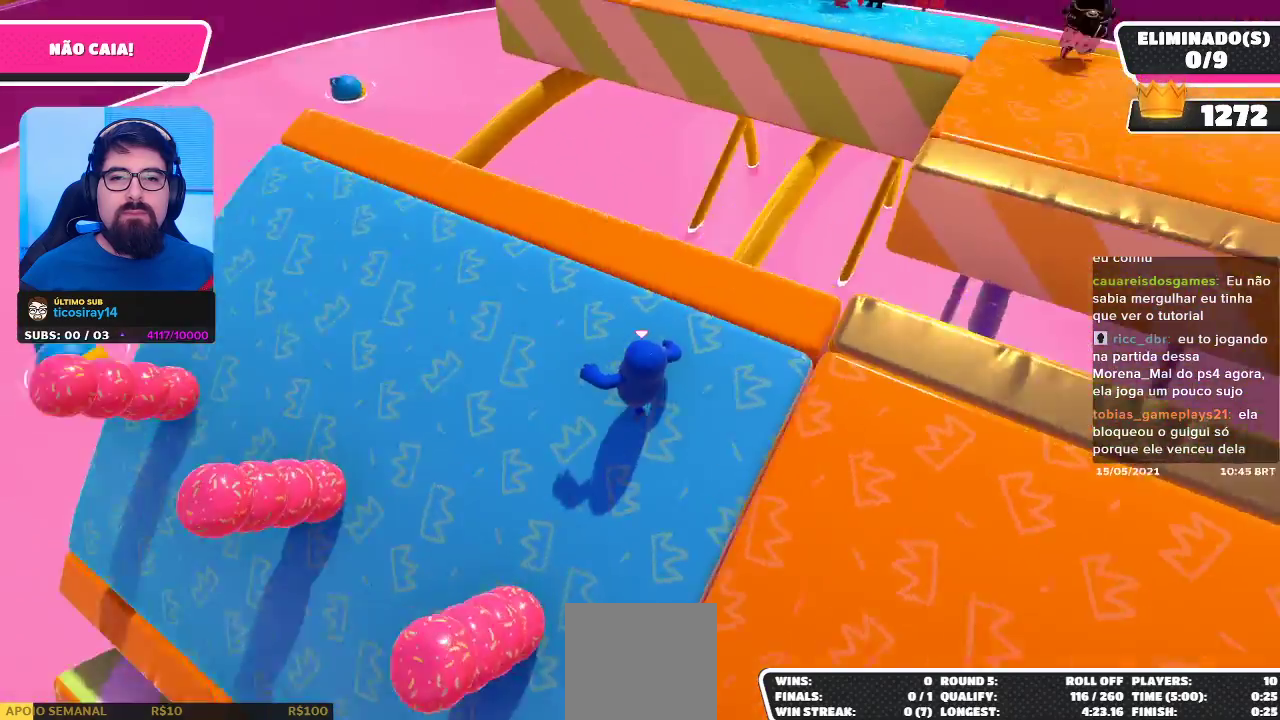
Gameplay with a controller (Xbox layout); each line is a JSON object with the inputs held at the frame after it. "events" lists button and stick changes between this image and that frame as [ms after this image, input, new state], when the widget could be followed in between. Not read: L3.
{"buttons": [], "left_stick": "center", "right_stick": "center", "events": [[67, "left_stick", "down-right"], [267, "right_stick", "center"], [433, "left_stick", "center"]]}
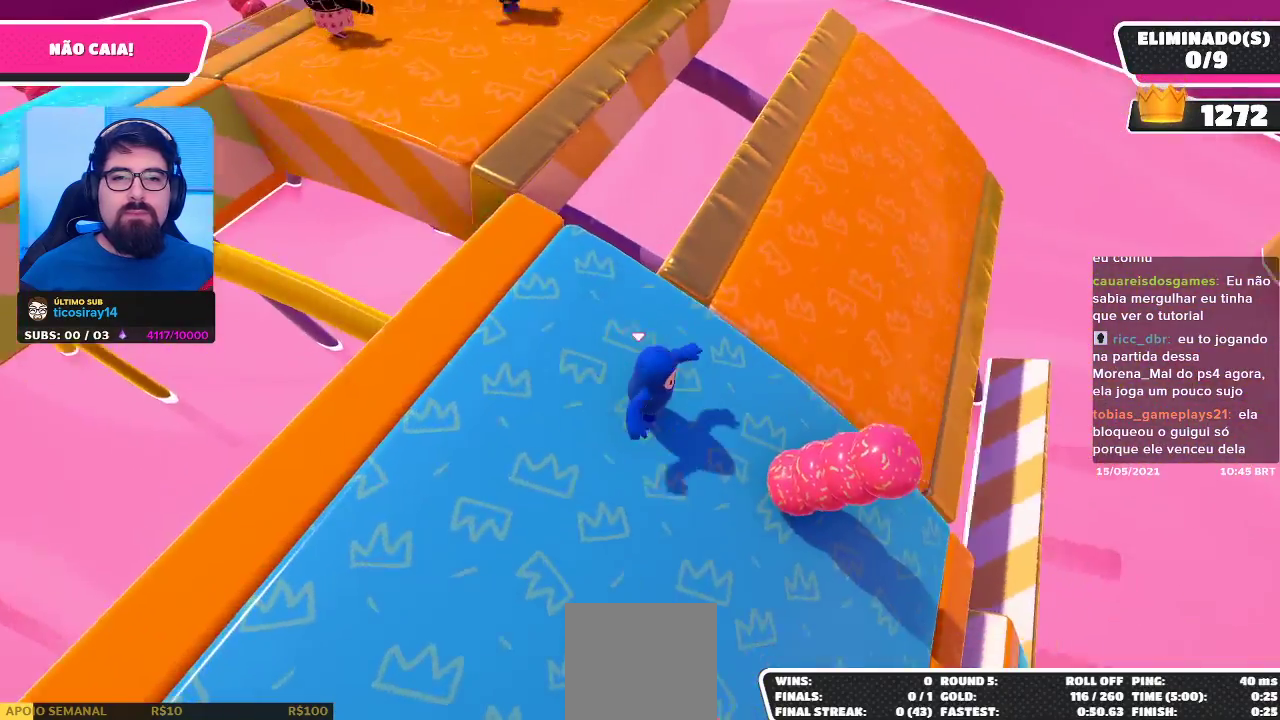
{"buttons": [], "left_stick": "down-right", "right_stick": "center", "events": [[167, "left_stick", "down"], [417, "left_stick", "down-right"]]}
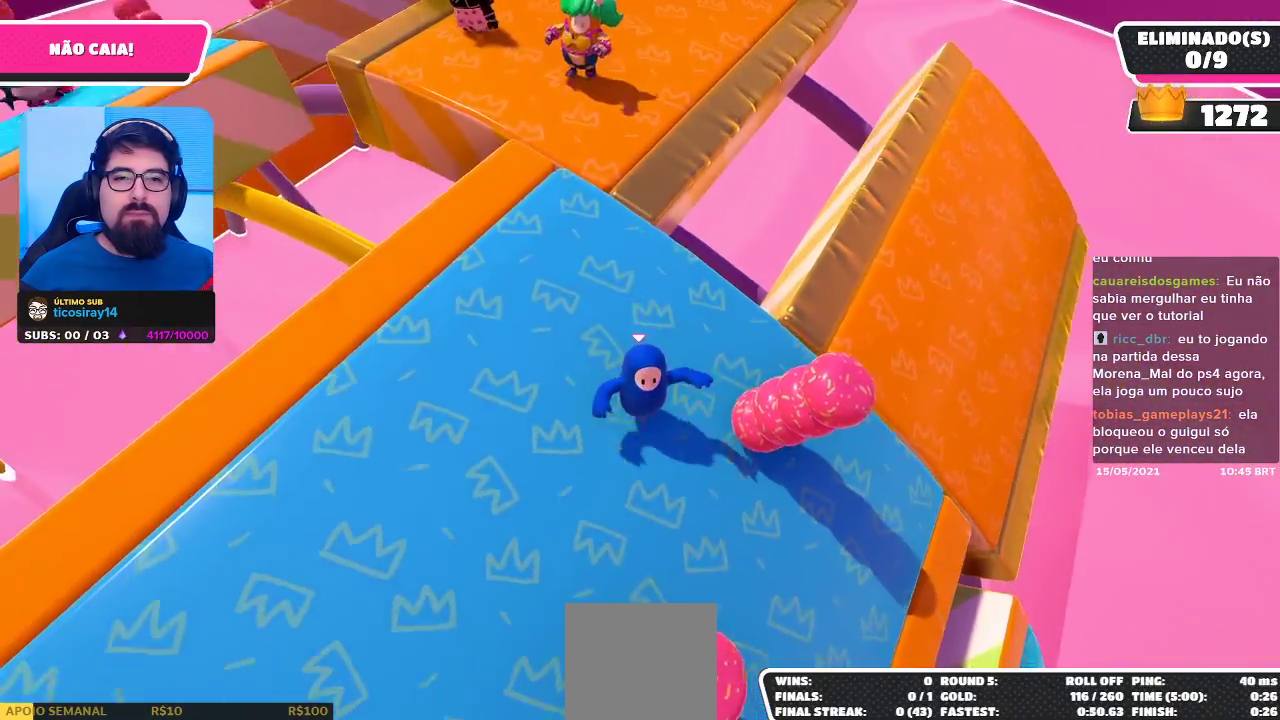
{"buttons": [], "left_stick": "center", "right_stick": "center", "events": [[83, "left_stick", "right"], [250, "left_stick", "center"]]}
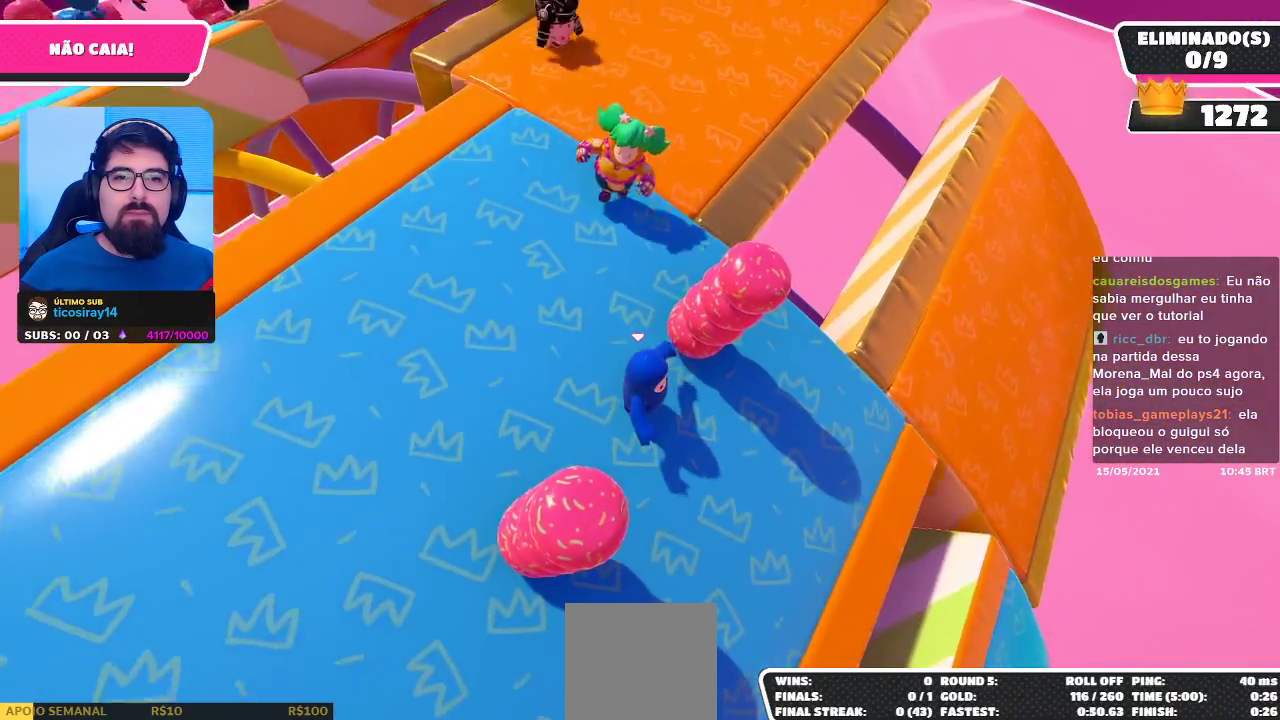
{"buttons": [], "left_stick": "center", "right_stick": "center", "events": [[133, "right_stick", "right"], [317, "right_stick", "center"]]}
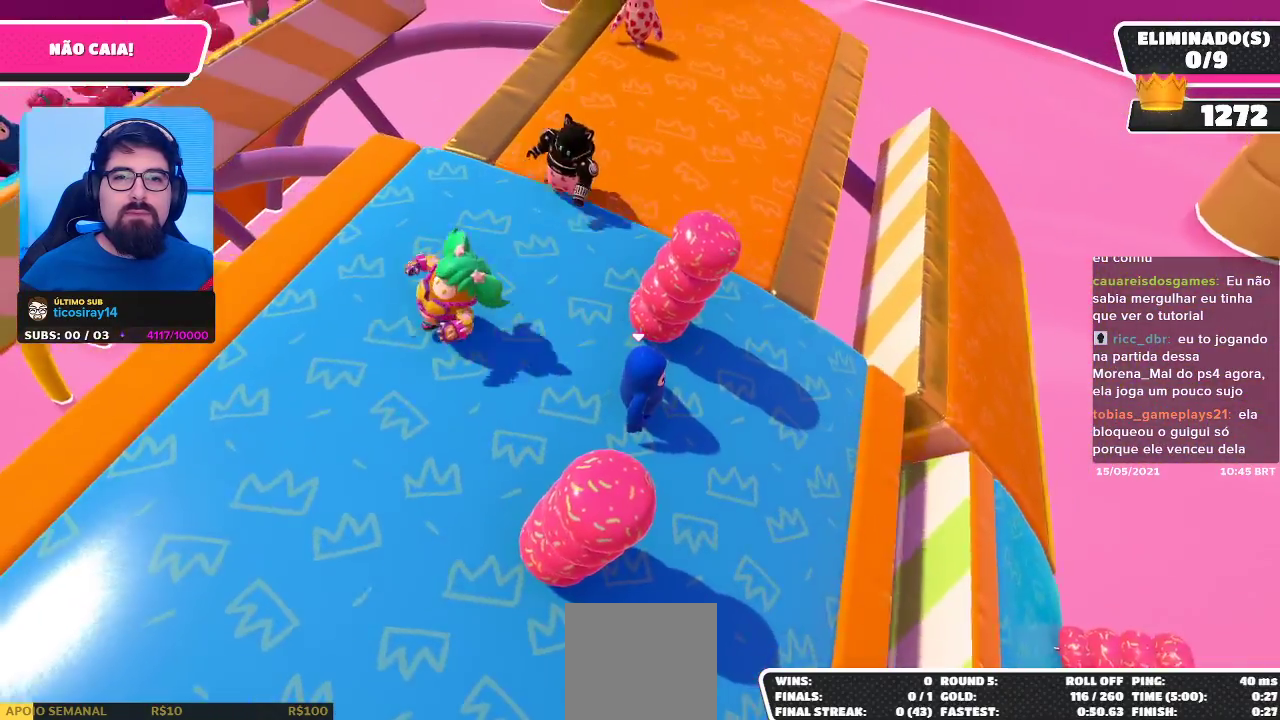
{"buttons": [], "left_stick": "right", "right_stick": "center", "events": [[50, "left_stick", "left"], [100, "left_stick", "up-left"], [333, "left_stick", "center"], [483, "left_stick", "right"]]}
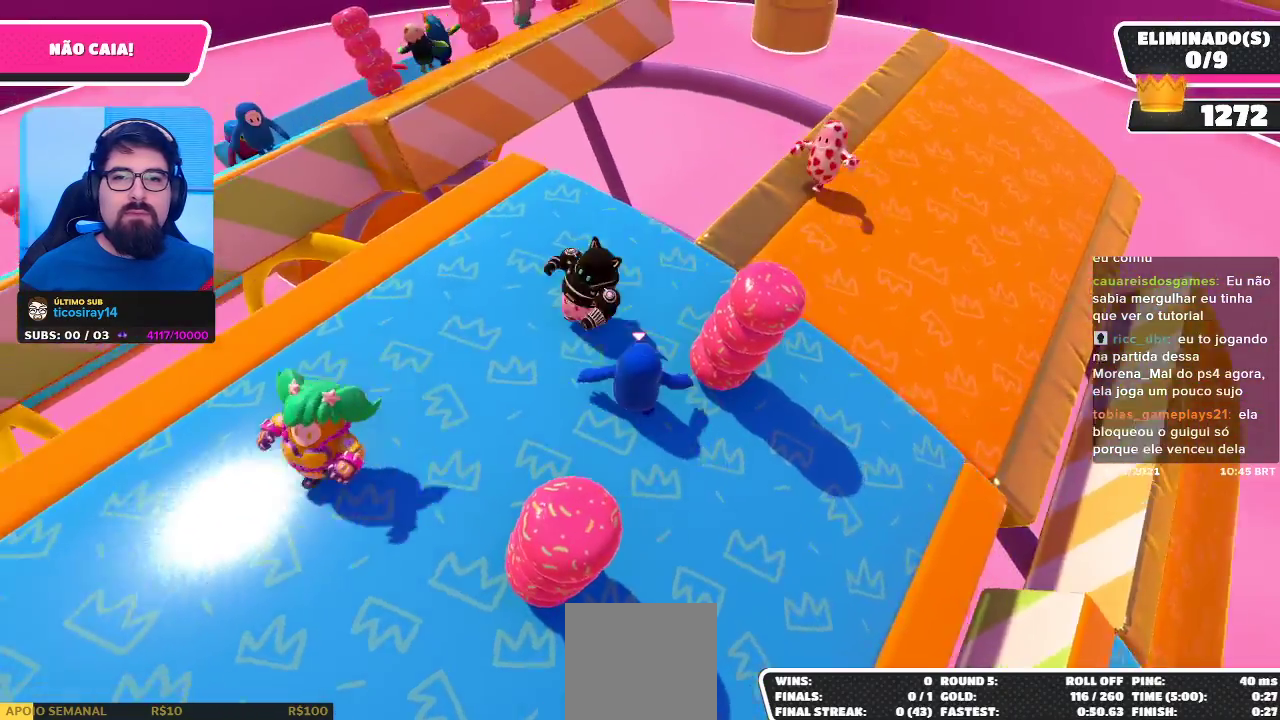
{"buttons": [], "left_stick": "up-left", "right_stick": "right", "events": [[117, "left_stick", "center"], [433, "right_stick", "right"], [483, "left_stick", "up-left"]]}
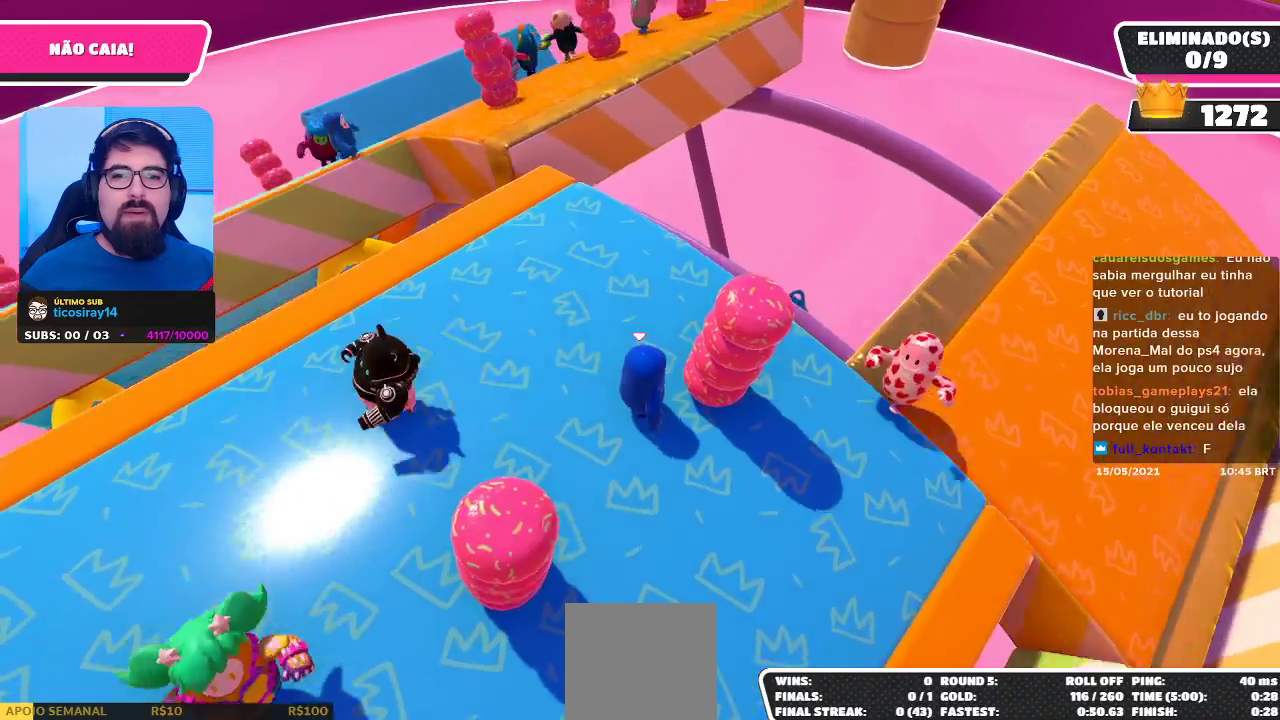
{"buttons": [], "left_stick": "center", "right_stick": "center", "events": [[183, "left_stick", "center"], [183, "right_stick", "center"]]}
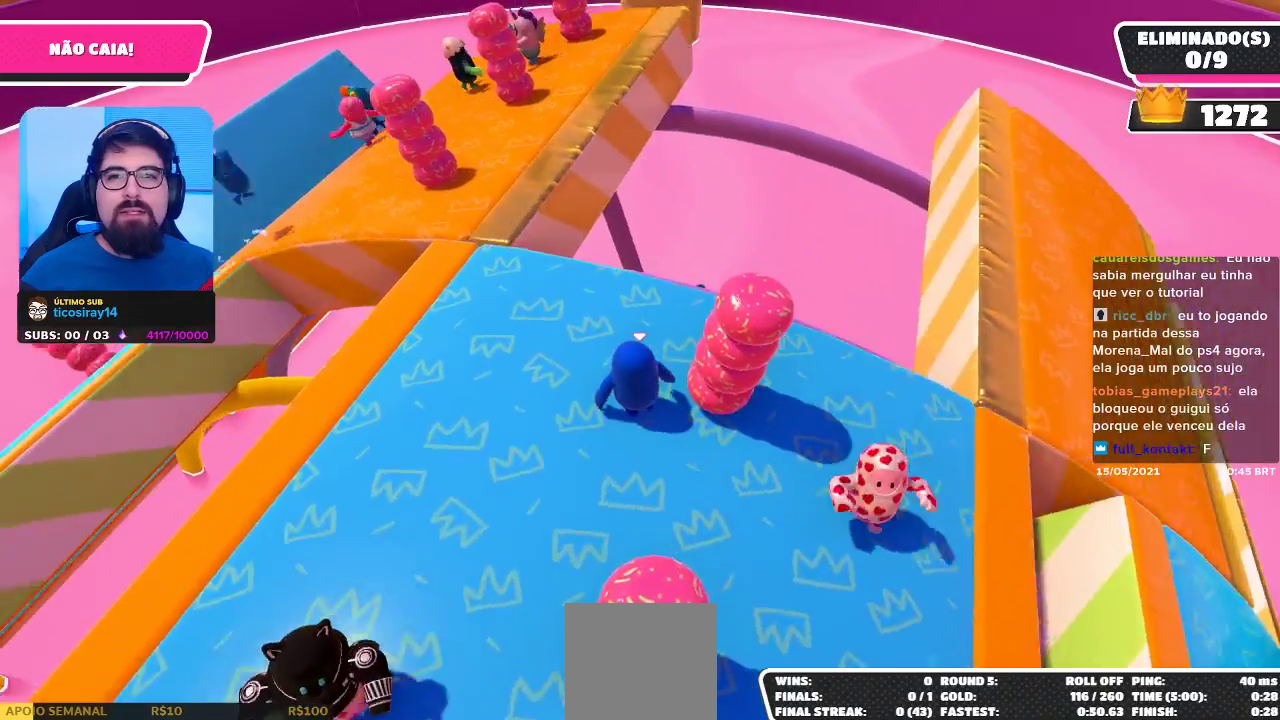
{"buttons": [], "left_stick": "up", "right_stick": "center", "events": [[150, "left_stick", "up"]]}
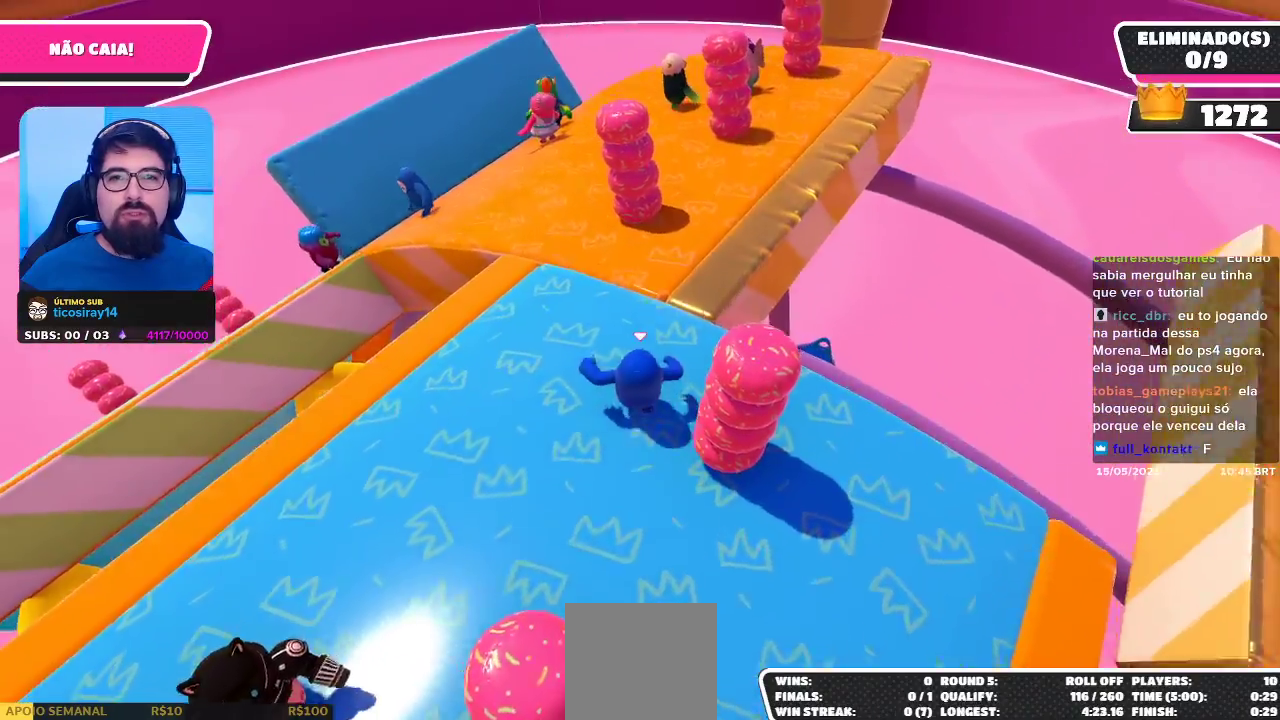
{"buttons": [], "left_stick": "up", "right_stick": "center", "events": [[317, "right_stick", "right"], [500, "right_stick", "center"]]}
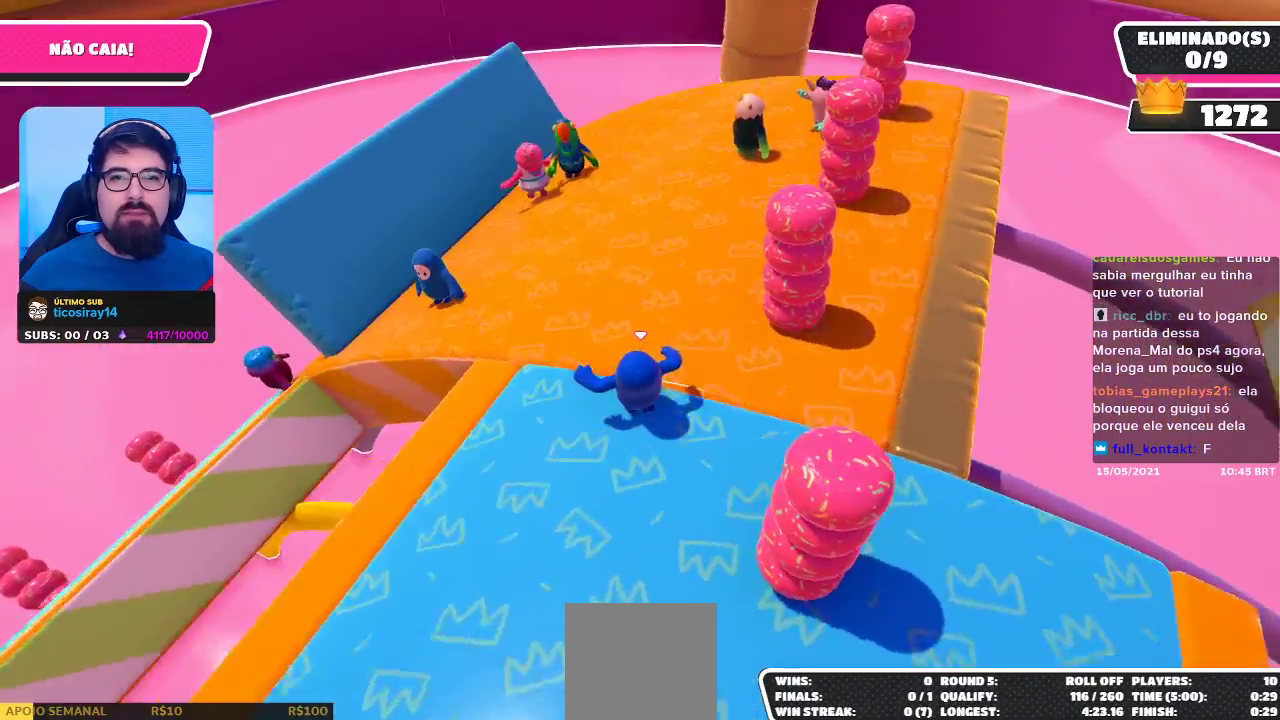
{"buttons": [], "left_stick": "center", "right_stick": "center", "events": [[467, "left_stick", "center"]]}
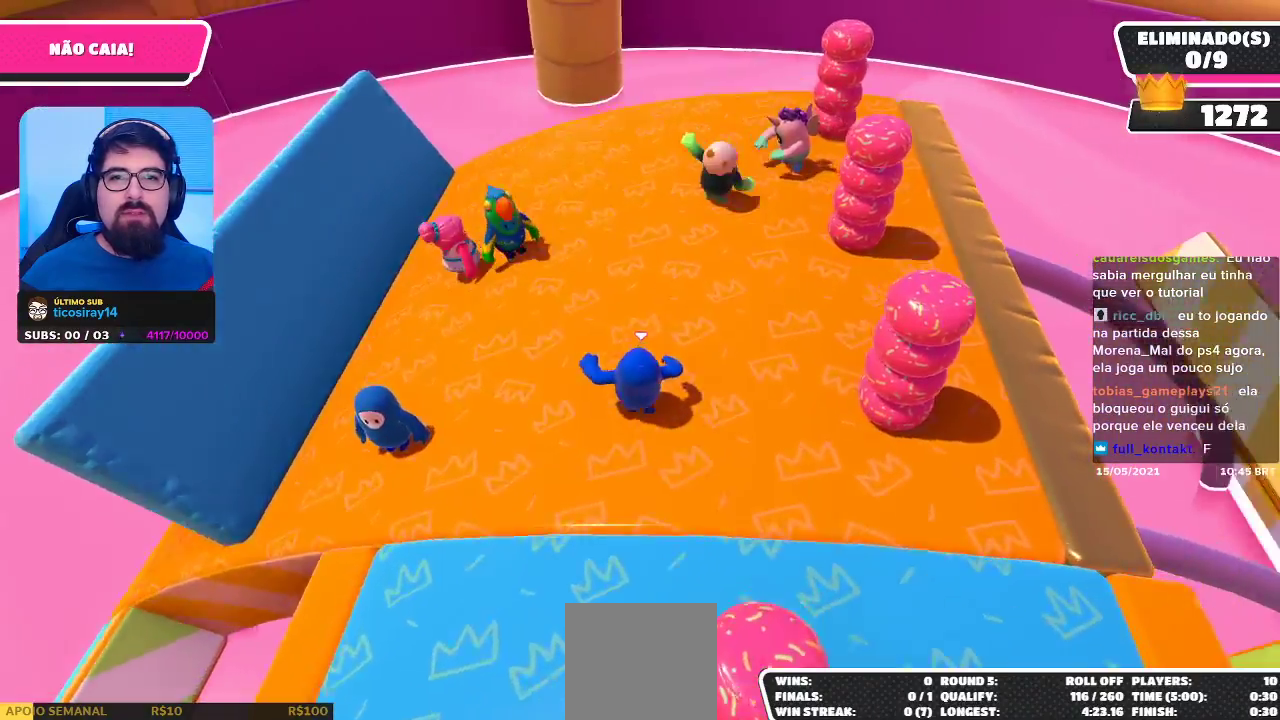
{"buttons": [], "left_stick": "center", "right_stick": "center", "events": [[67, "left_stick", "up-left"], [83, "right_stick", "right"], [333, "right_stick", "center"], [417, "left_stick", "center"]]}
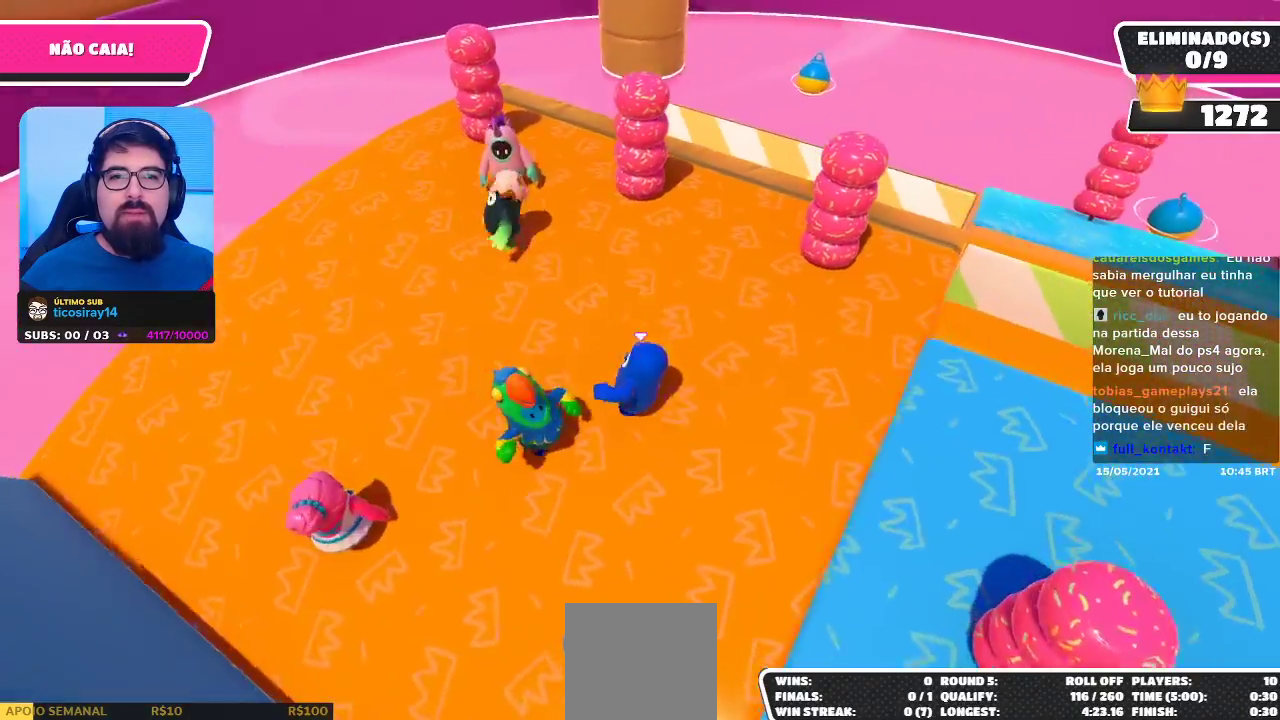
{"buttons": [], "left_stick": "center", "right_stick": "right", "events": [[300, "right_stick", "right"]]}
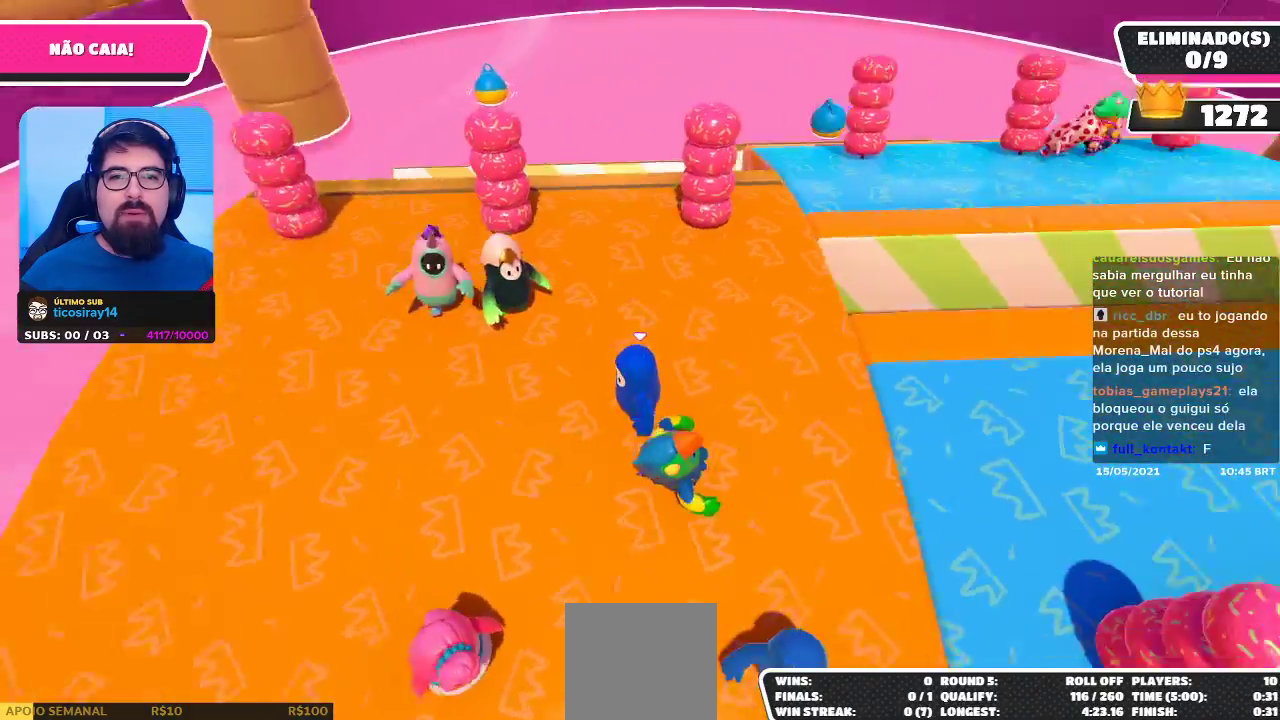
{"buttons": [], "left_stick": "center", "right_stick": "right", "events": [[17, "right_stick", "center"], [100, "right_stick", "right"], [283, "right_stick", "center"], [383, "right_stick", "right"]]}
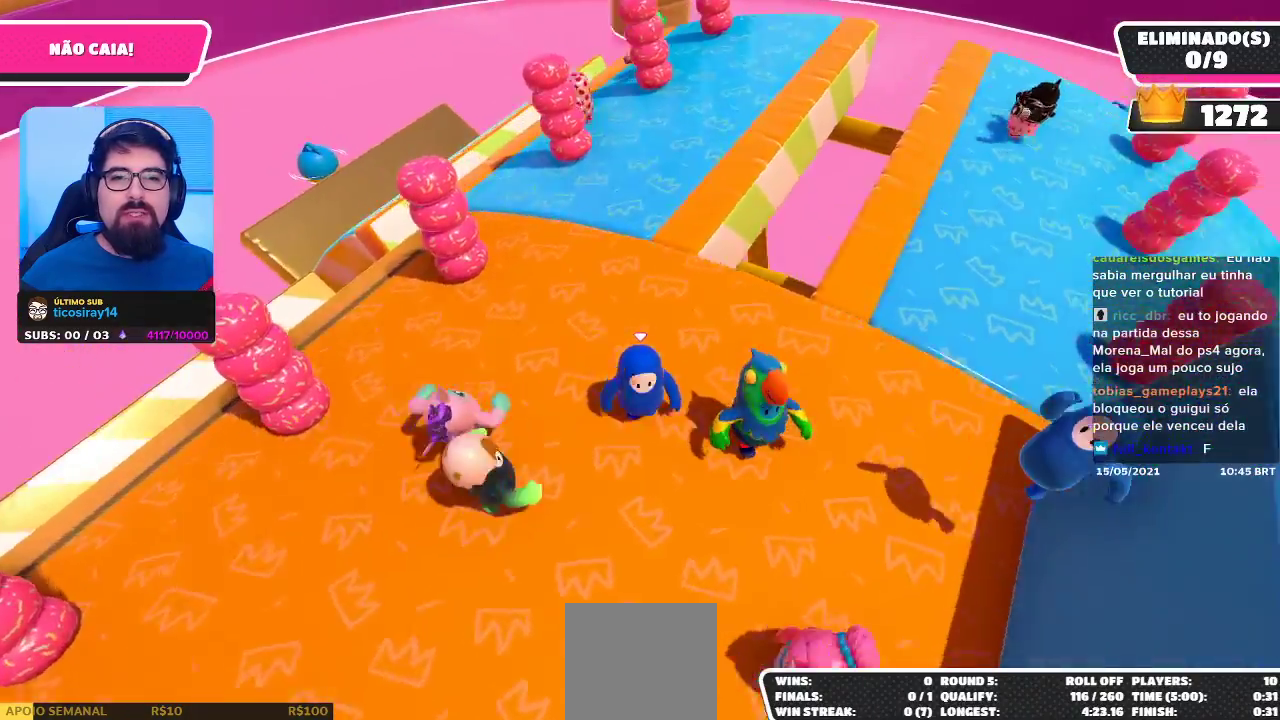
{"buttons": [], "left_stick": "center", "right_stick": "center", "events": [[17, "right_stick", "center"], [100, "left_stick", "up"], [283, "left_stick", "up-right"], [400, "left_stick", "center"]]}
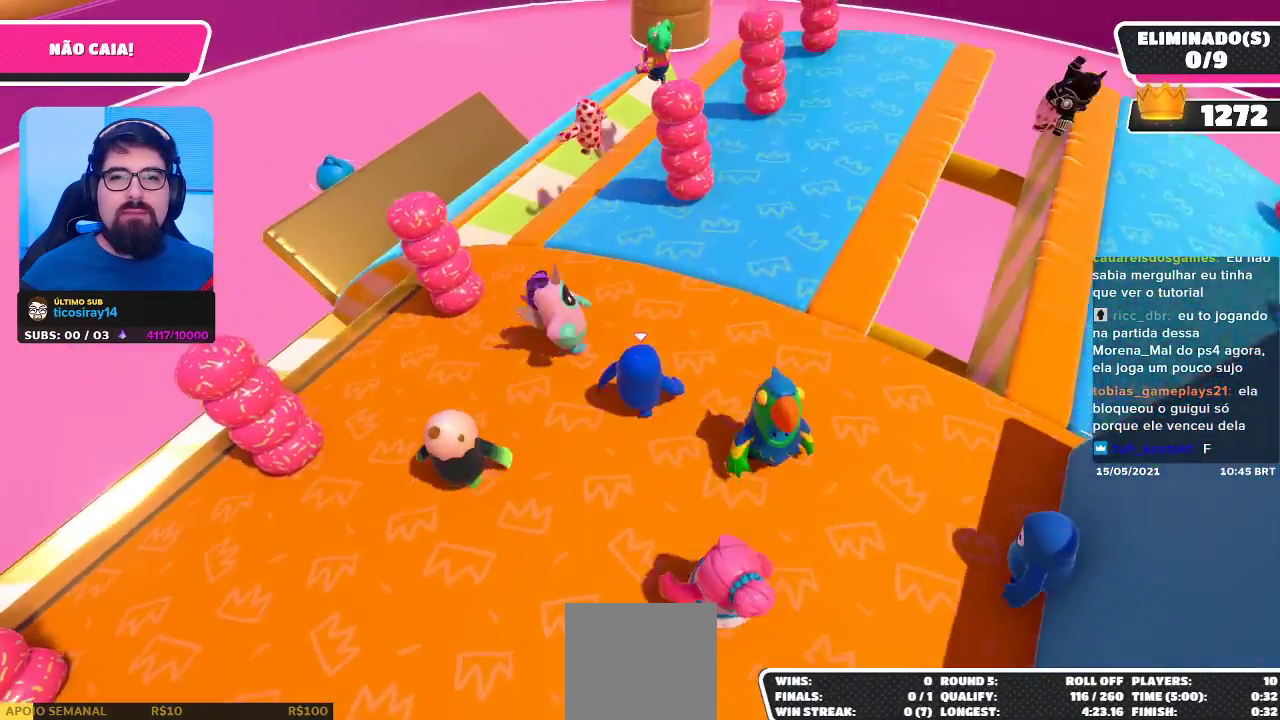
{"buttons": [], "left_stick": "up", "right_stick": "center", "events": [[450, "left_stick", "up"]]}
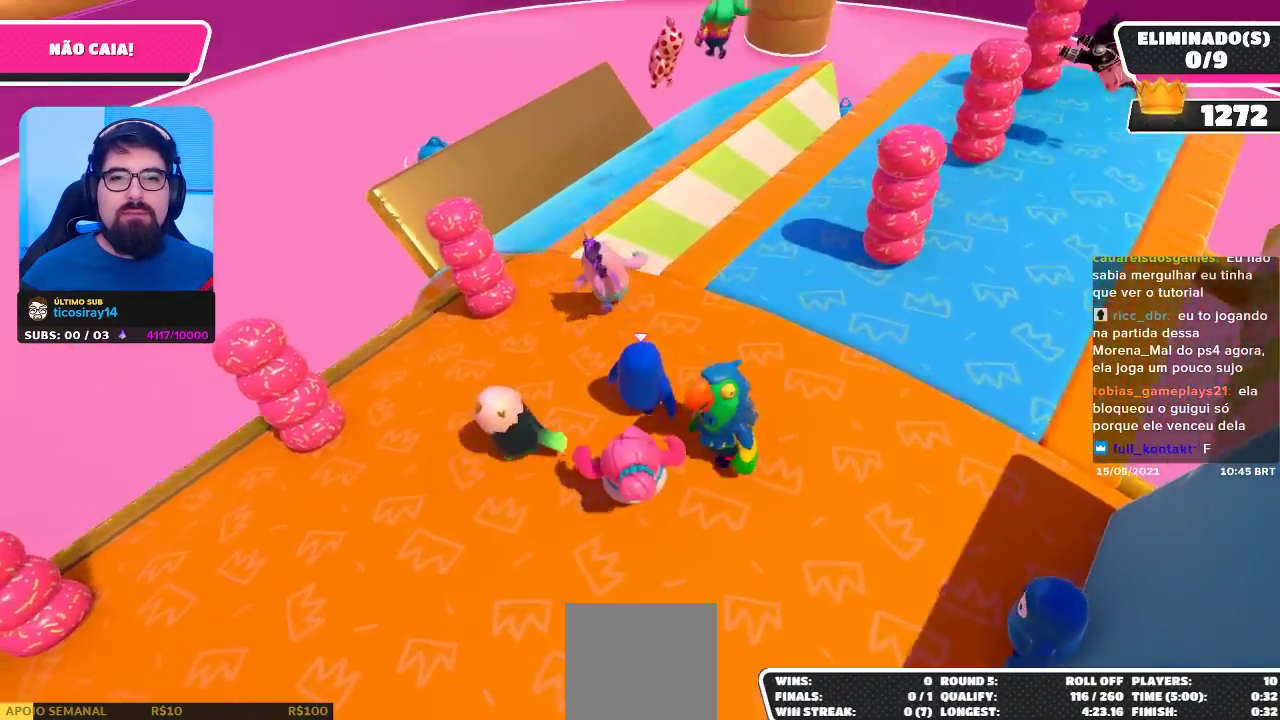
{"buttons": [], "left_stick": "up", "right_stick": "center", "events": []}
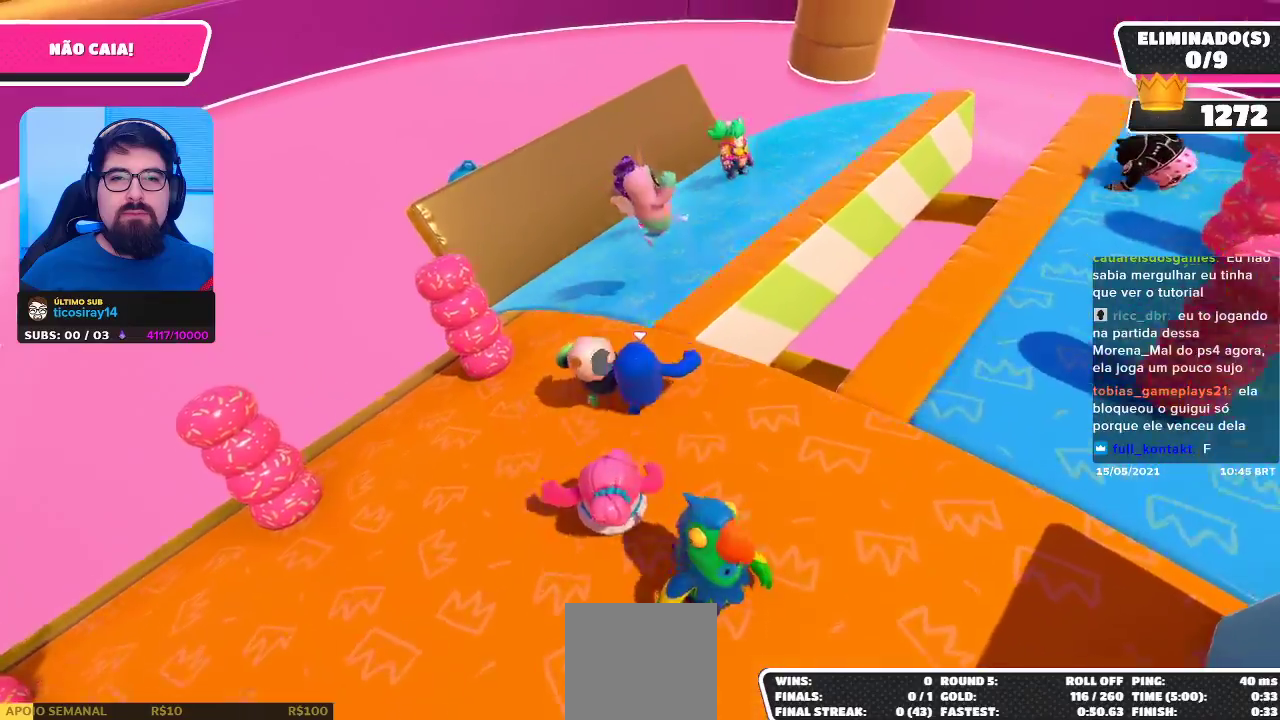
{"buttons": [], "left_stick": "up", "right_stick": "center", "events": [[233, "right_stick", "right"], [400, "right_stick", "center"]]}
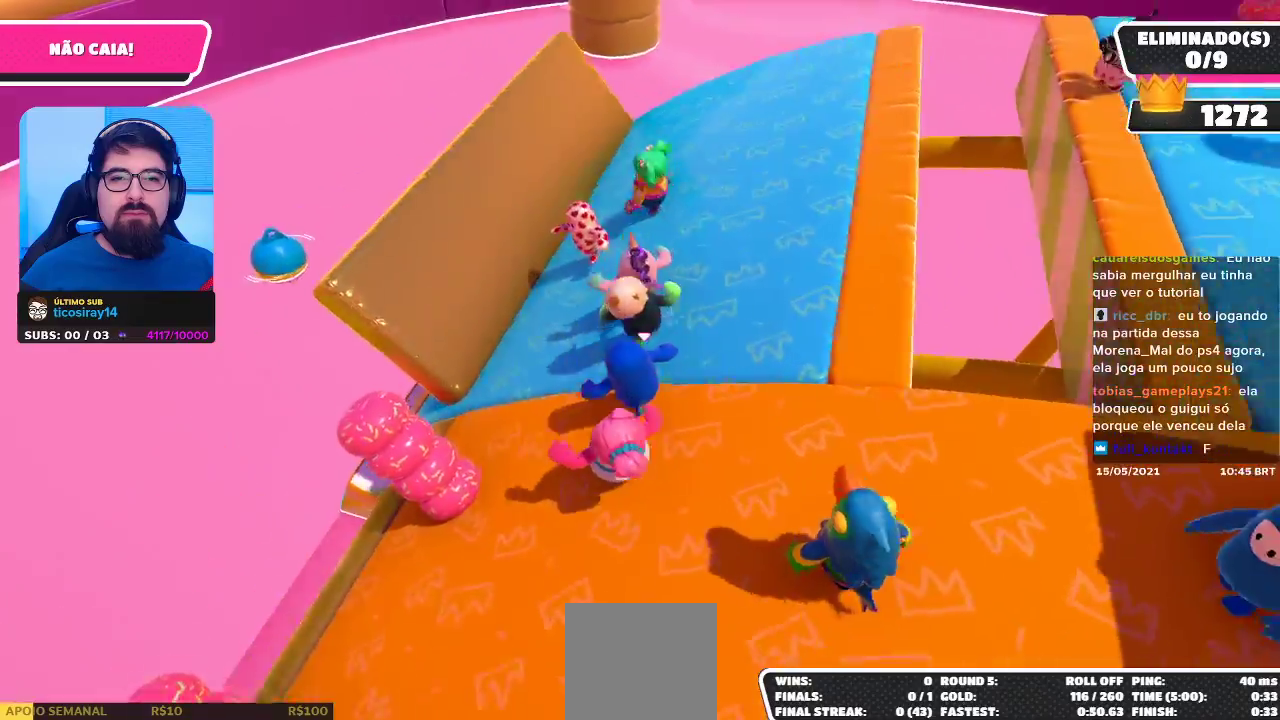
{"buttons": [], "left_stick": "up", "right_stick": "center", "events": [[17, "right_stick", "right"], [217, "right_stick", "center"], [267, "right_stick", "right"], [450, "right_stick", "center"]]}
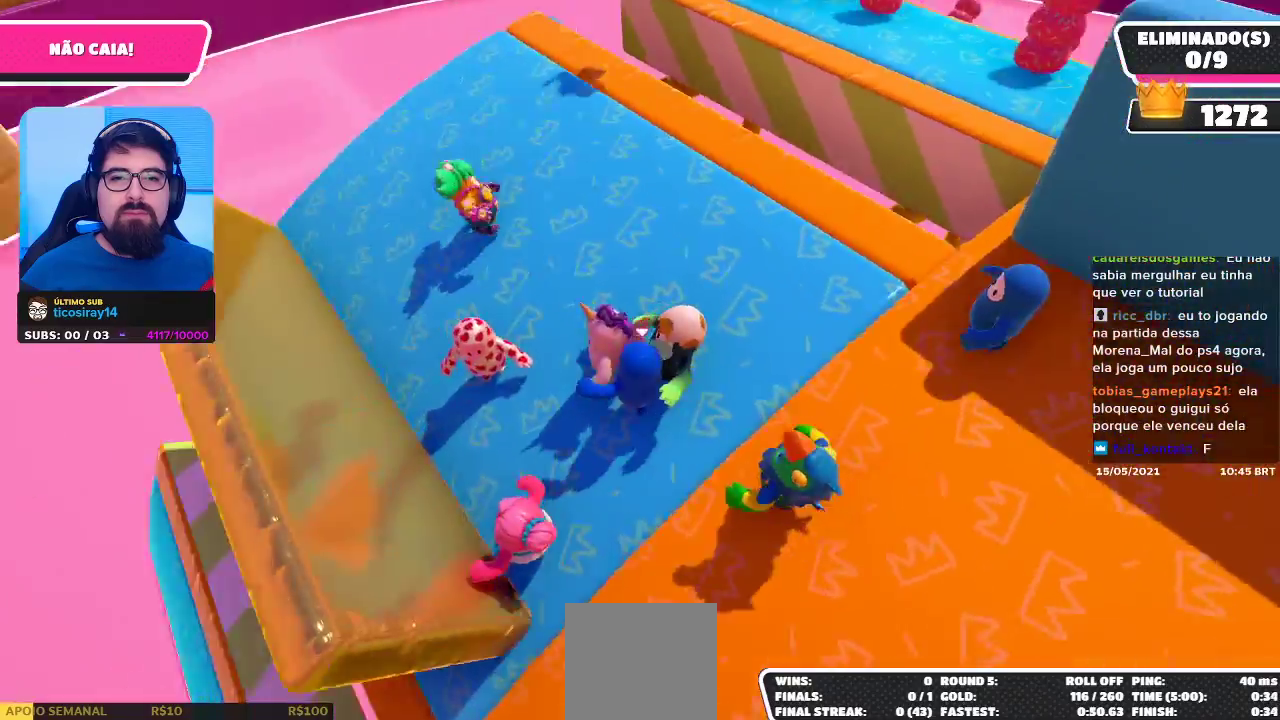
{"buttons": [], "left_stick": "left", "right_stick": "center", "events": [[17, "right_stick", "right"], [200, "left_stick", "up-right"], [233, "right_stick", "up-right"], [350, "right_stick", "center"], [367, "left_stick", "center"], [467, "left_stick", "left"]]}
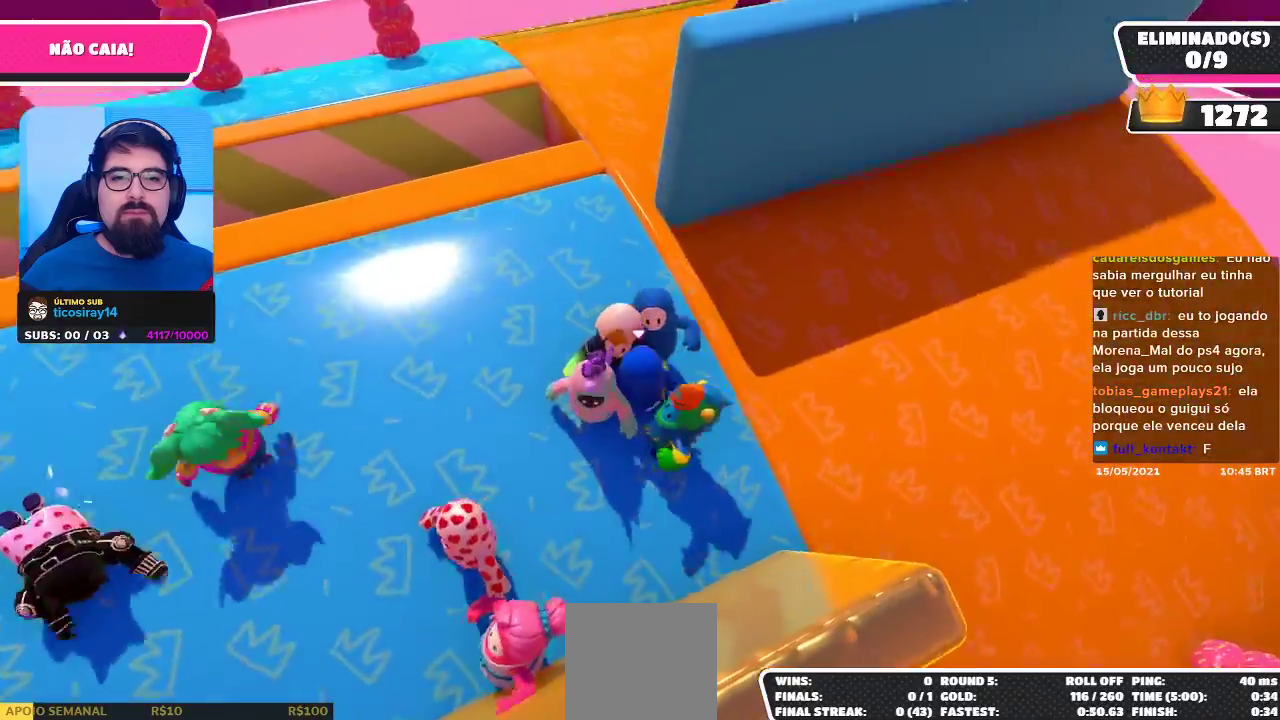
{"buttons": [], "left_stick": "center", "right_stick": "center", "events": [[433, "left_stick", "center"]]}
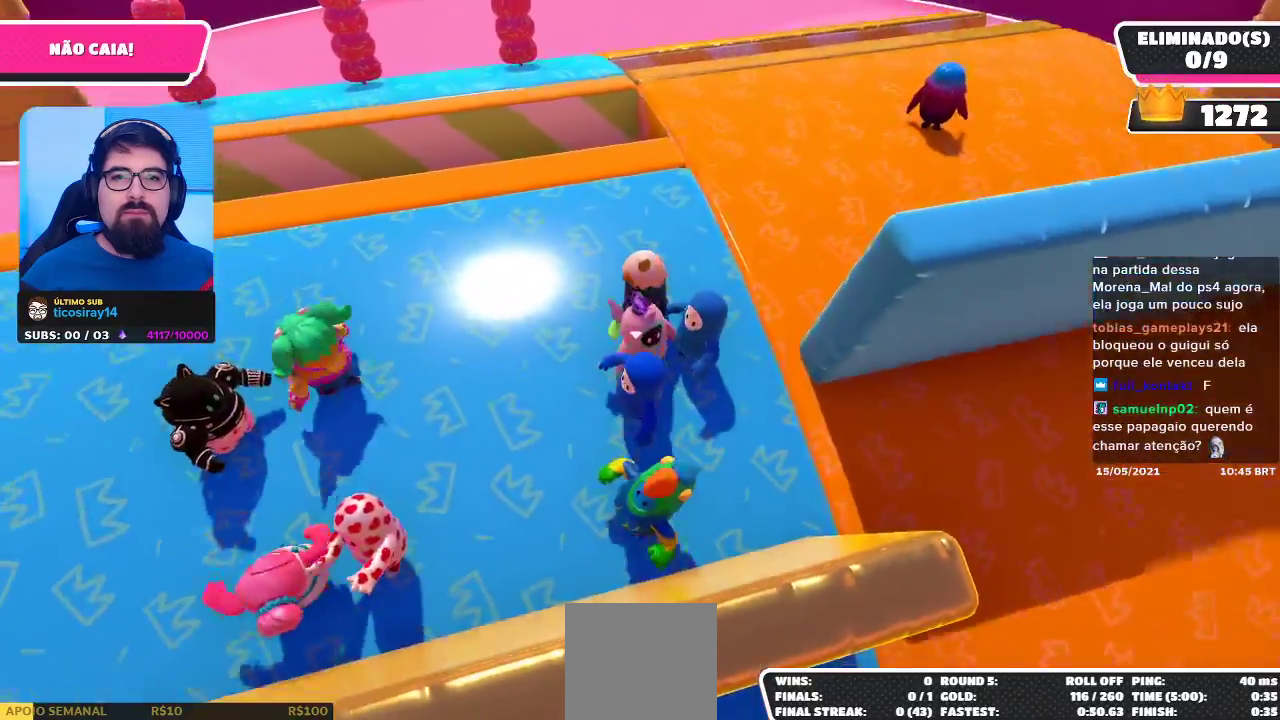
{"buttons": [], "left_stick": "right", "right_stick": "center", "events": [[233, "left_stick", "up-left"], [450, "left_stick", "right"]]}
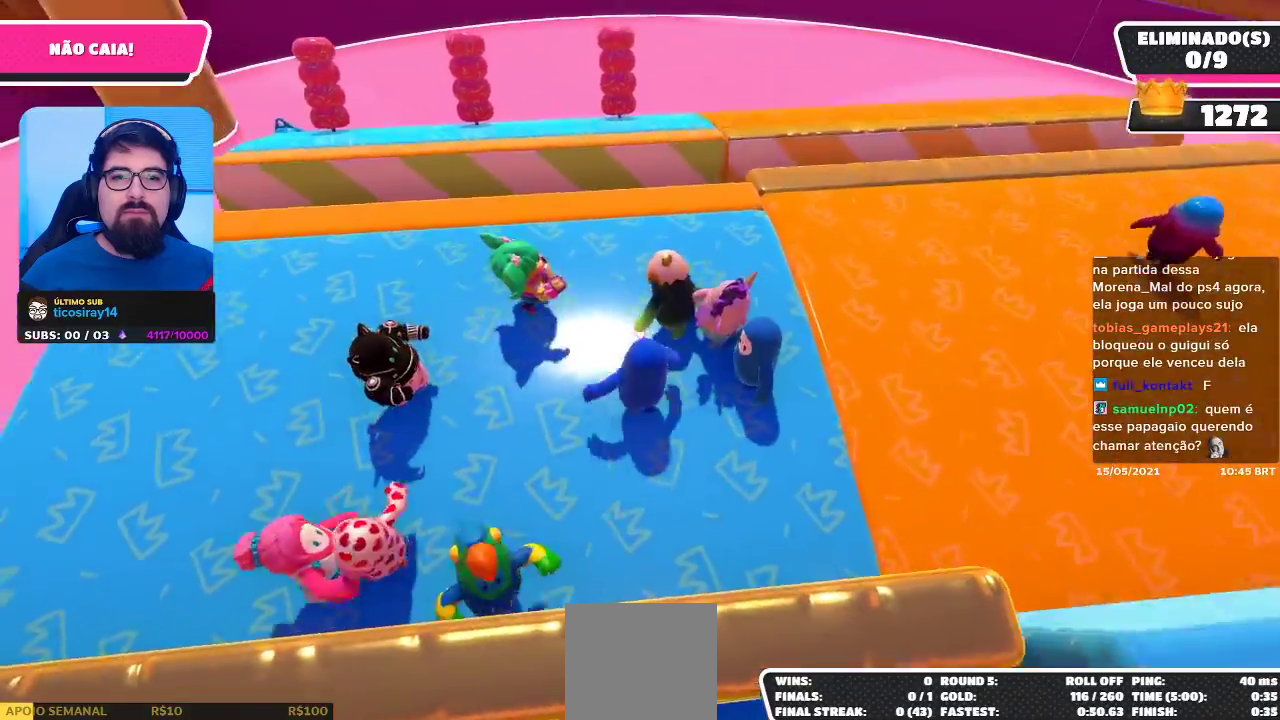
{"buttons": [], "left_stick": "center", "right_stick": "right", "events": [[33, "left_stick", "down-right"], [117, "left_stick", "down"], [250, "left_stick", "center"], [483, "right_stick", "right"]]}
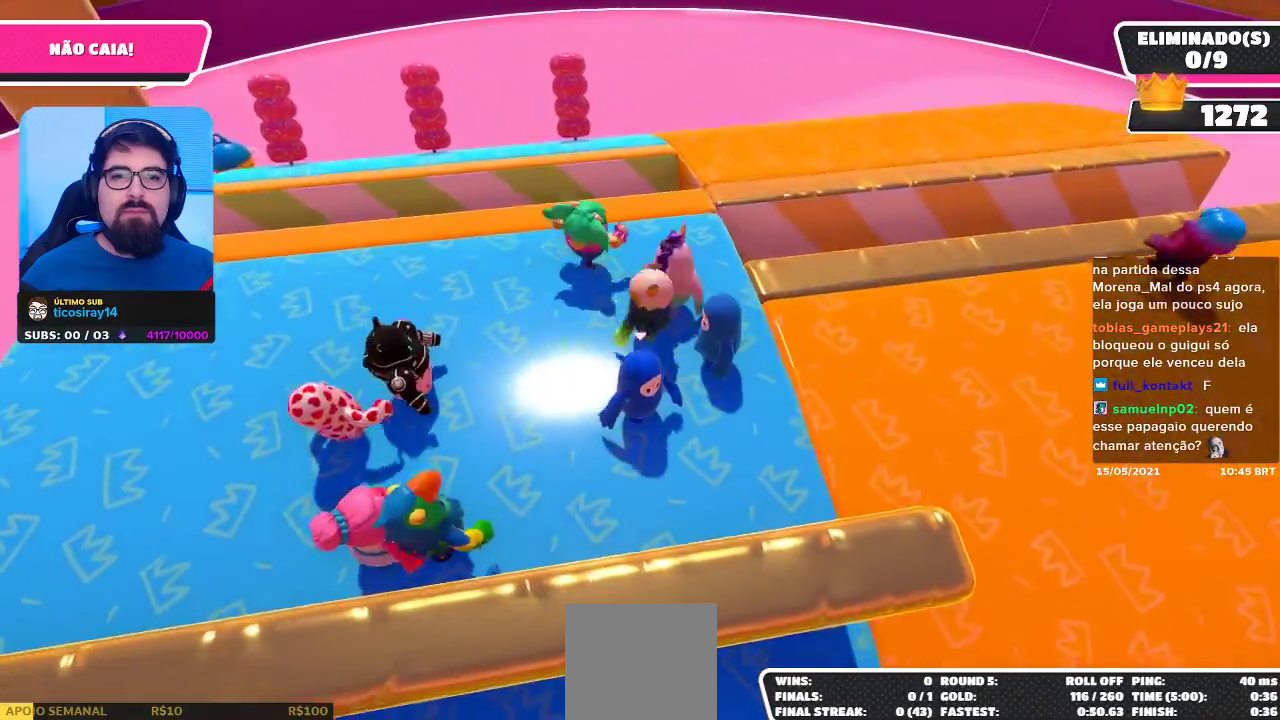
{"buttons": [], "left_stick": "center", "right_stick": "right", "events": [[133, "right_stick", "center"], [450, "right_stick", "right"]]}
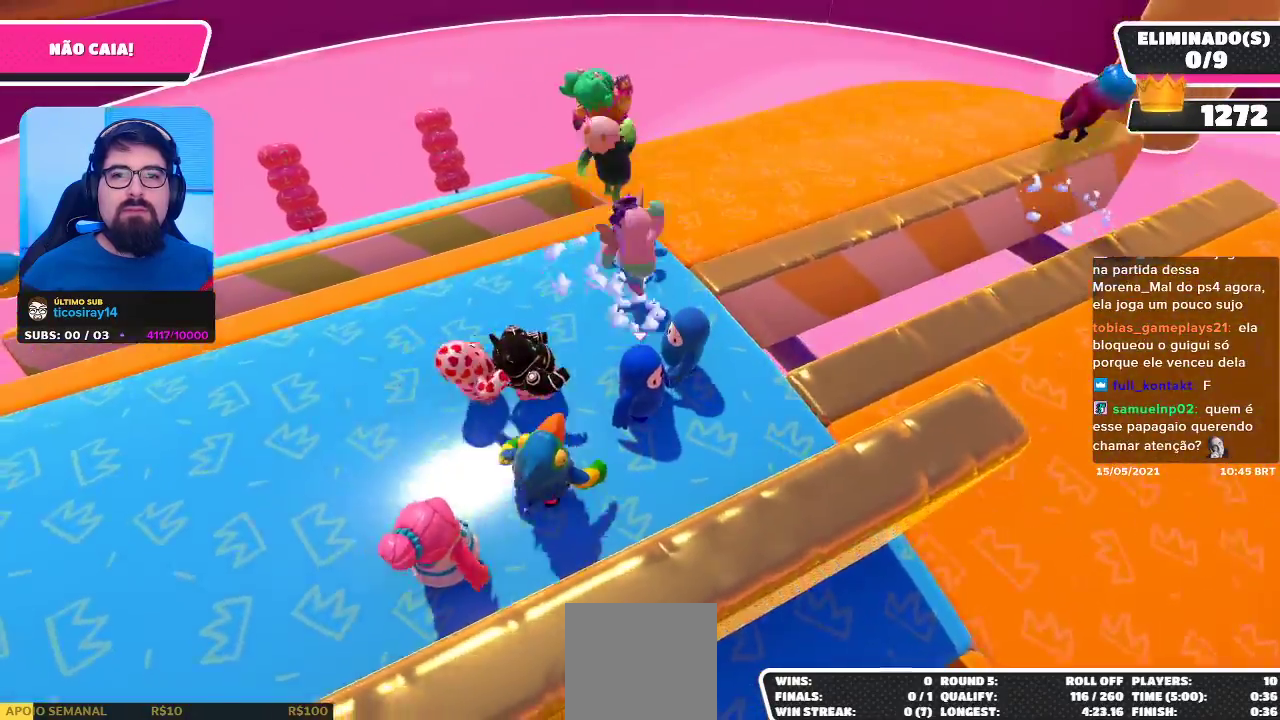
{"buttons": [], "left_stick": "up", "right_stick": "center", "events": [[133, "right_stick", "center"], [217, "left_stick", "up-right"], [317, "left_stick", "up"]]}
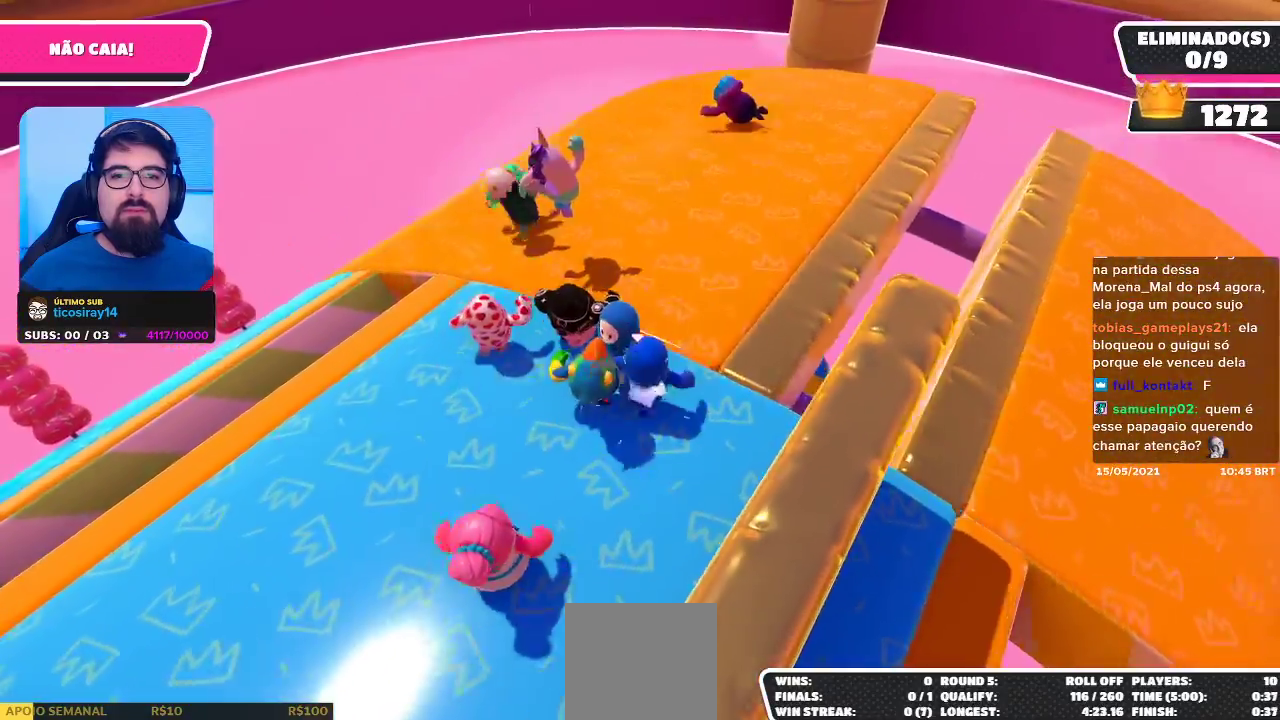
{"buttons": [], "left_stick": "up", "right_stick": "center", "events": [[50, "left_stick", "up-left"], [283, "left_stick", "up"], [283, "right_stick", "right"], [483, "right_stick", "center"]]}
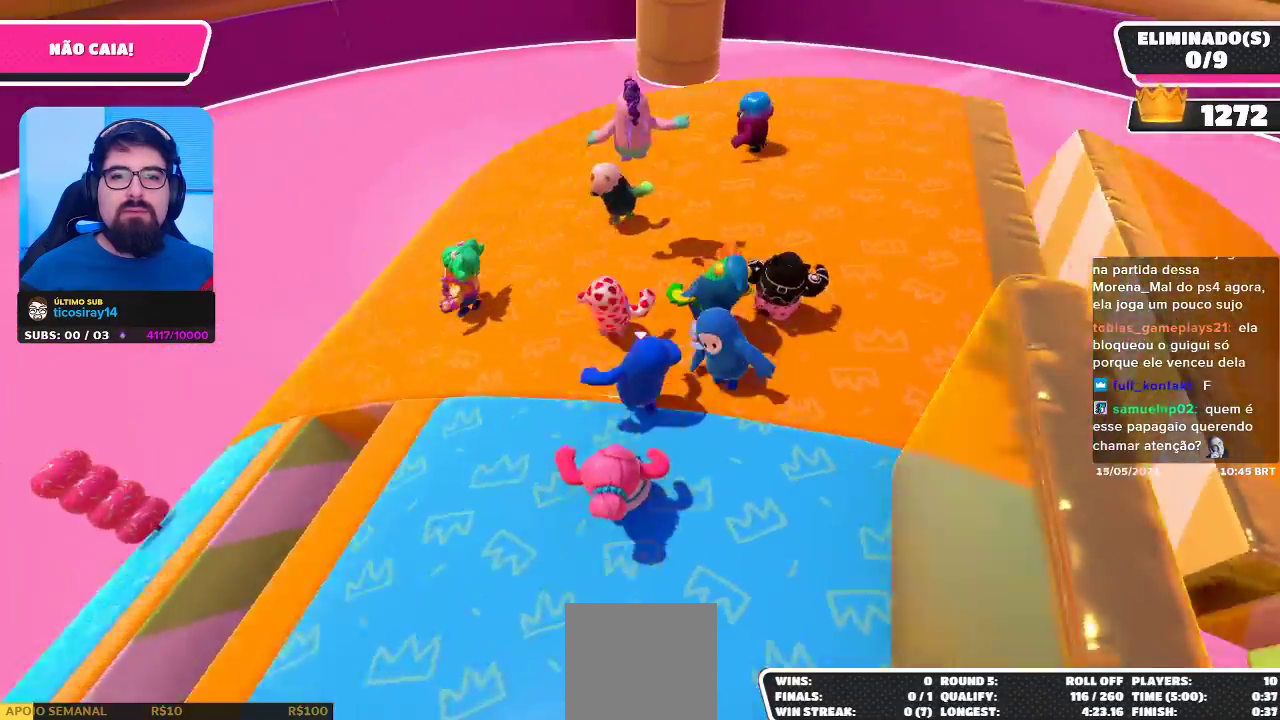
{"buttons": [], "left_stick": "down-right", "right_stick": "right", "events": [[50, "right_stick", "right"], [100, "left_stick", "up-left"], [250, "right_stick", "center"], [300, "right_stick", "right"], [350, "left_stick", "down-left"], [450, "left_stick", "down-right"]]}
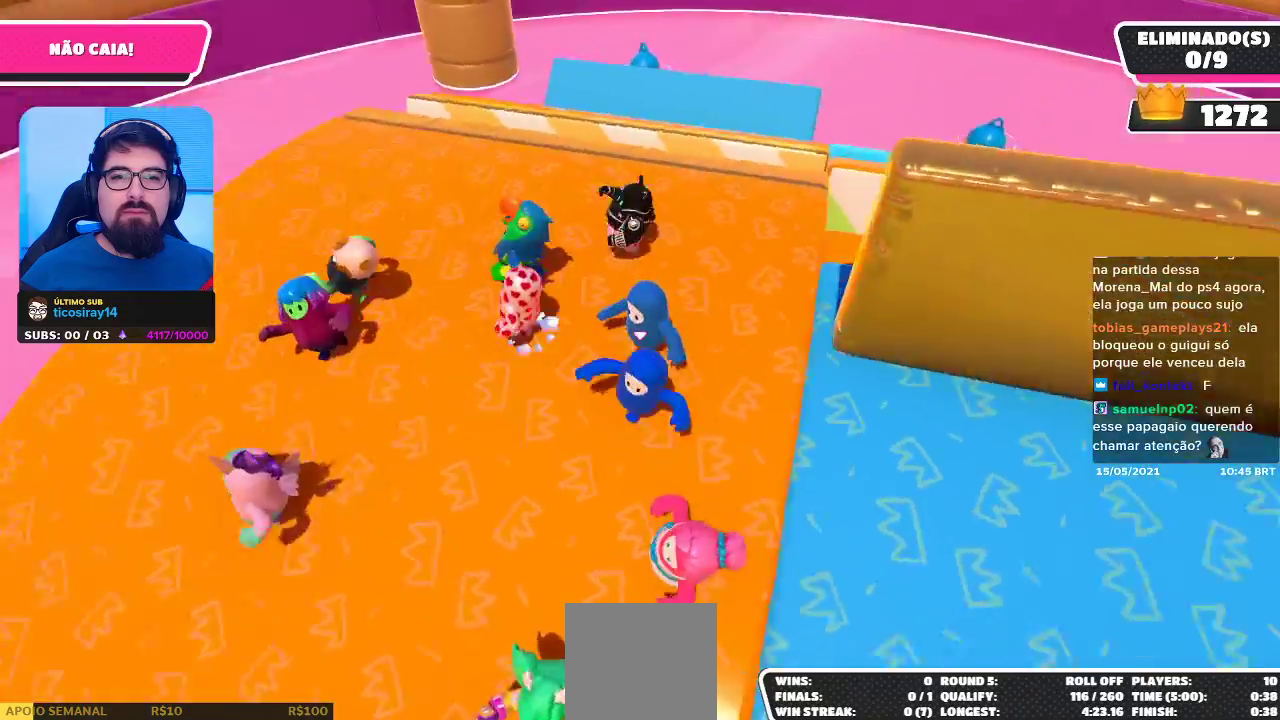
{"buttons": [], "left_stick": "center", "right_stick": "center", "events": [[67, "right_stick", "center"], [117, "left_stick", "center"]]}
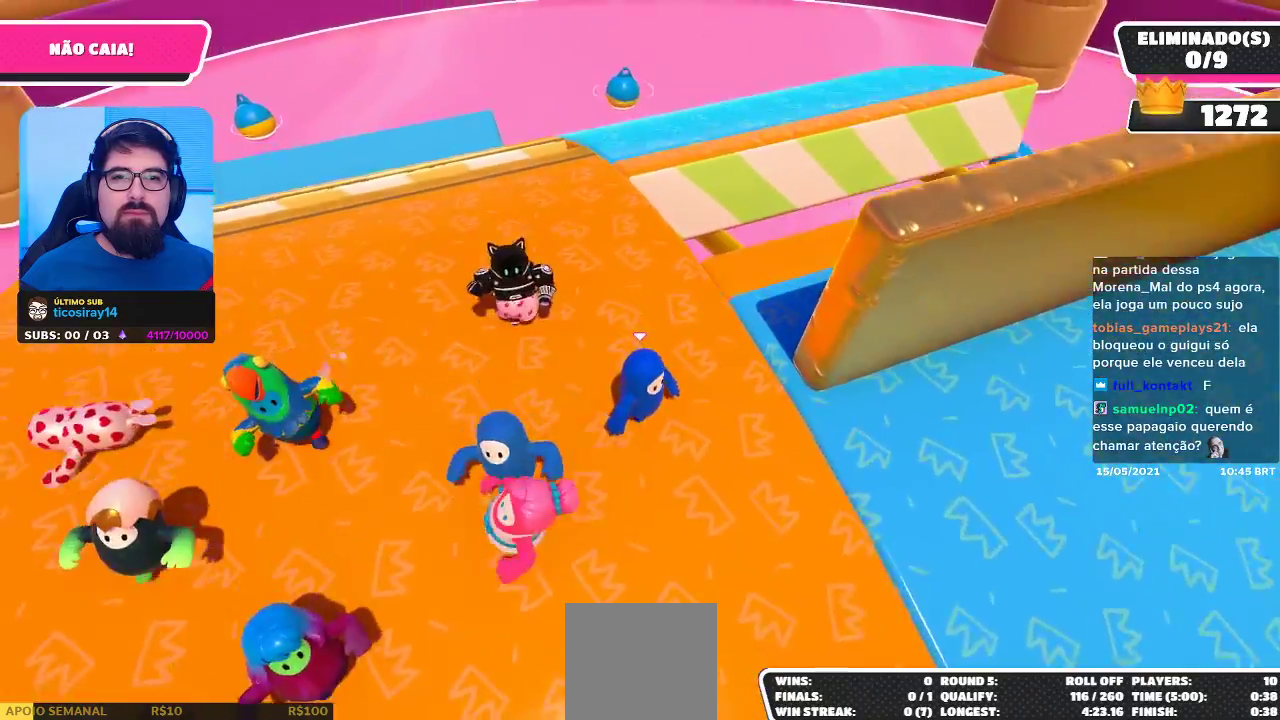
{"buttons": [], "left_stick": "down-right", "right_stick": "right", "events": [[17, "left_stick", "down"], [333, "right_stick", "right"], [350, "left_stick", "down-right"]]}
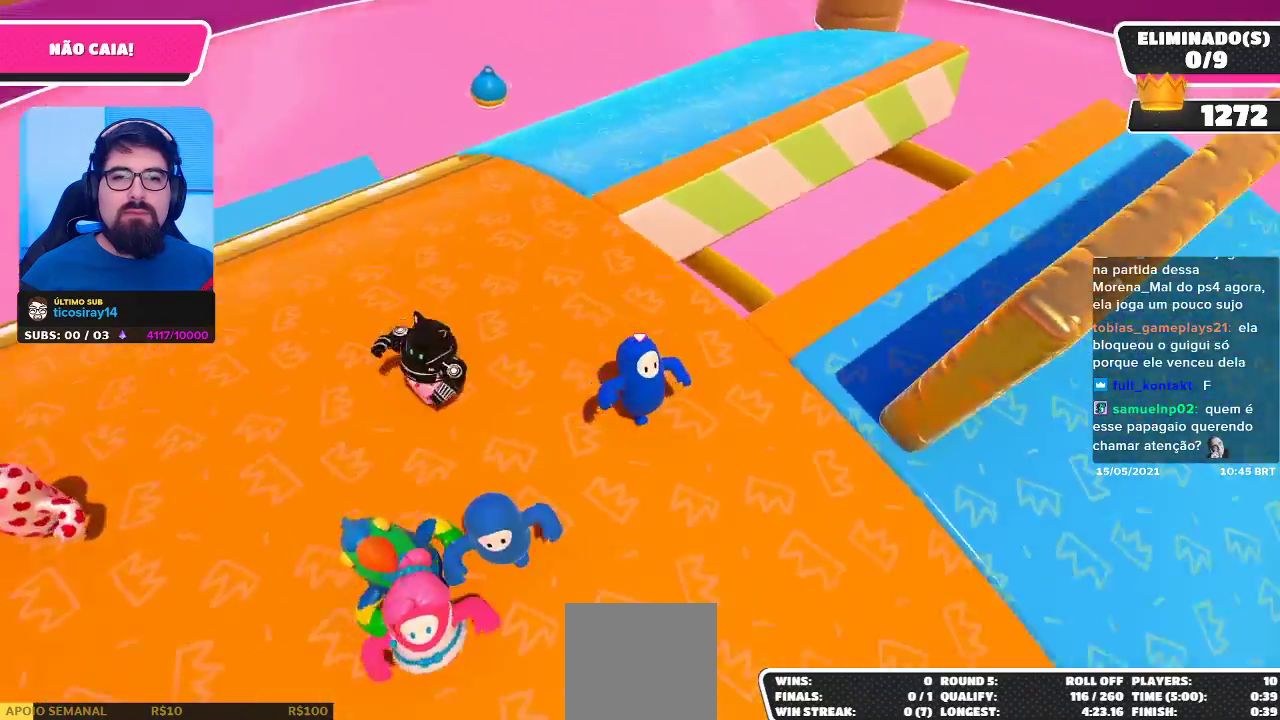
{"buttons": [], "left_stick": "up-right", "right_stick": "center", "events": [[133, "right_stick", "center"], [250, "left_stick", "right"], [317, "right_stick", "right"], [417, "left_stick", "up-right"], [450, "right_stick", "center"]]}
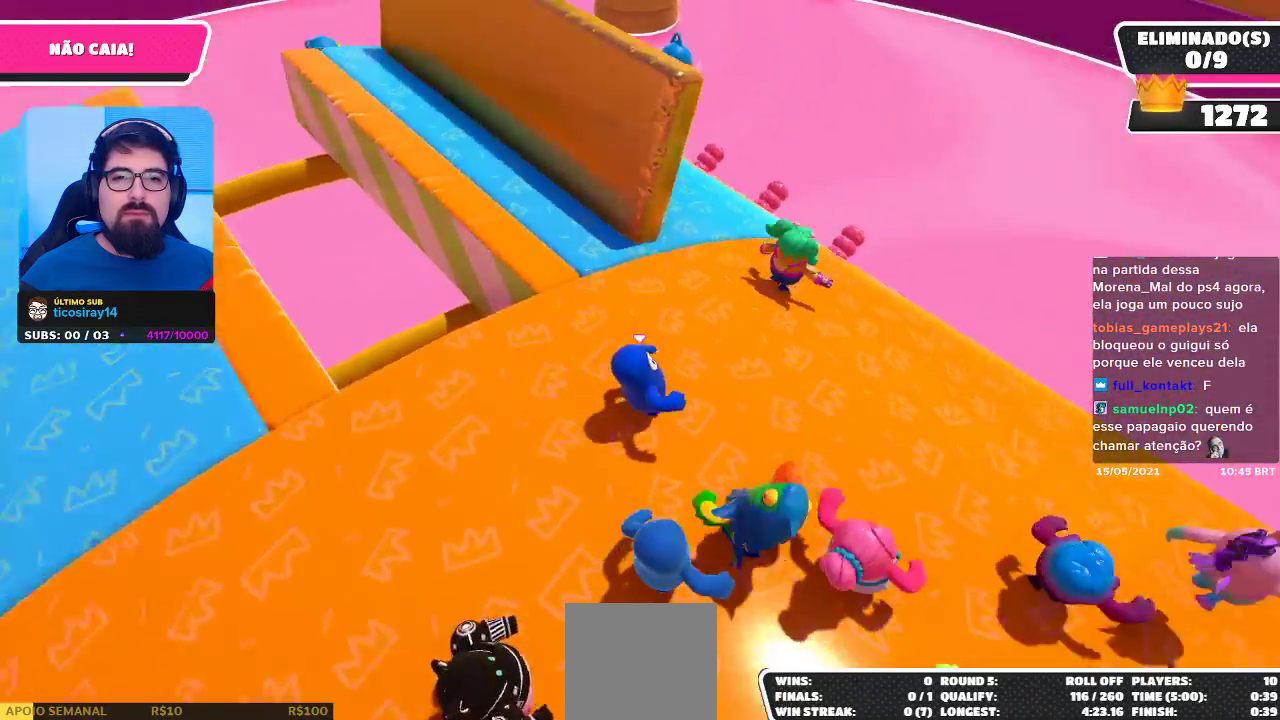
{"buttons": [], "left_stick": "up-right", "right_stick": "center", "events": [[300, "right_stick", "left"], [350, "right_stick", "down-left"], [450, "right_stick", "center"]]}